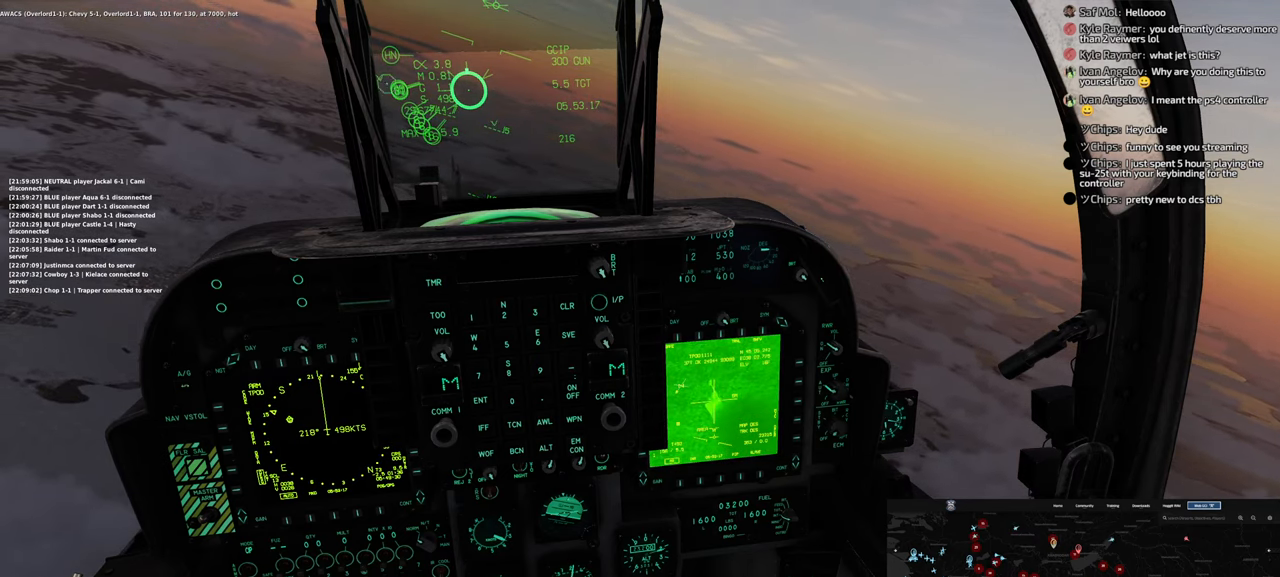
Gameplay with a controller (Xbox layout); each line is a JSON object with the inputs held at the frame after it. "events" lists button and stick changes between this image and that frame as [ms after this image, input, new state], when the widget could be followed in between.
{"buttons": ["X", "L1"], "left_stick": "center", "right_stick": "left", "events": [[233, "right_stick", "left"]]}
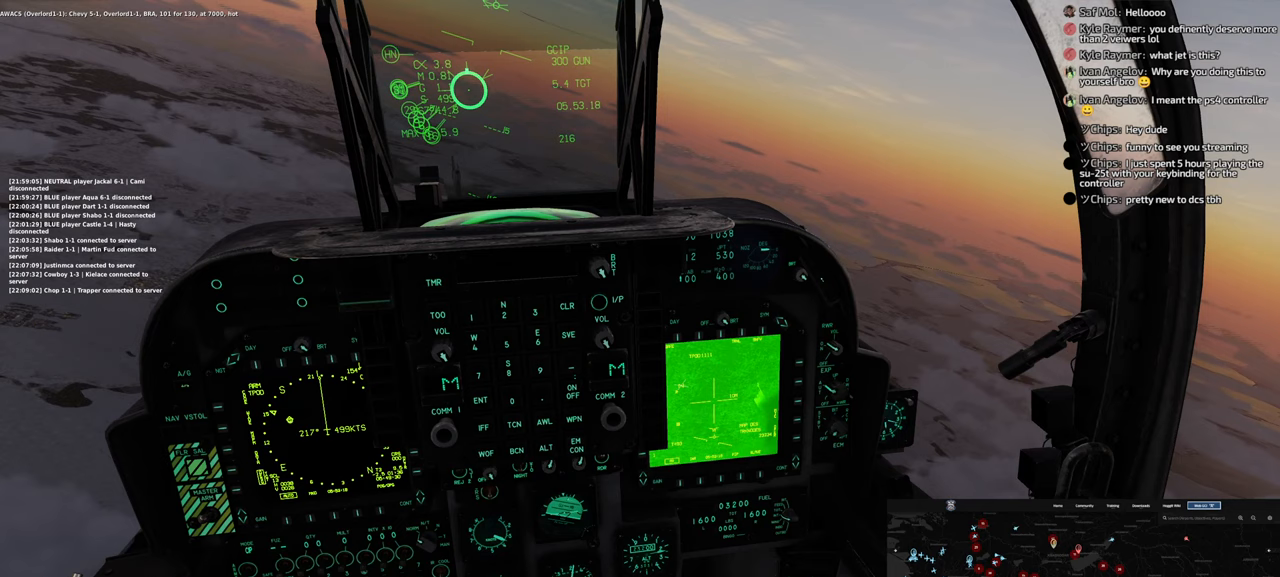
{"buttons": ["X", "L1"], "left_stick": "center", "right_stick": "left", "events": [[167, "right_stick", "center"], [383, "right_stick", "left"]]}
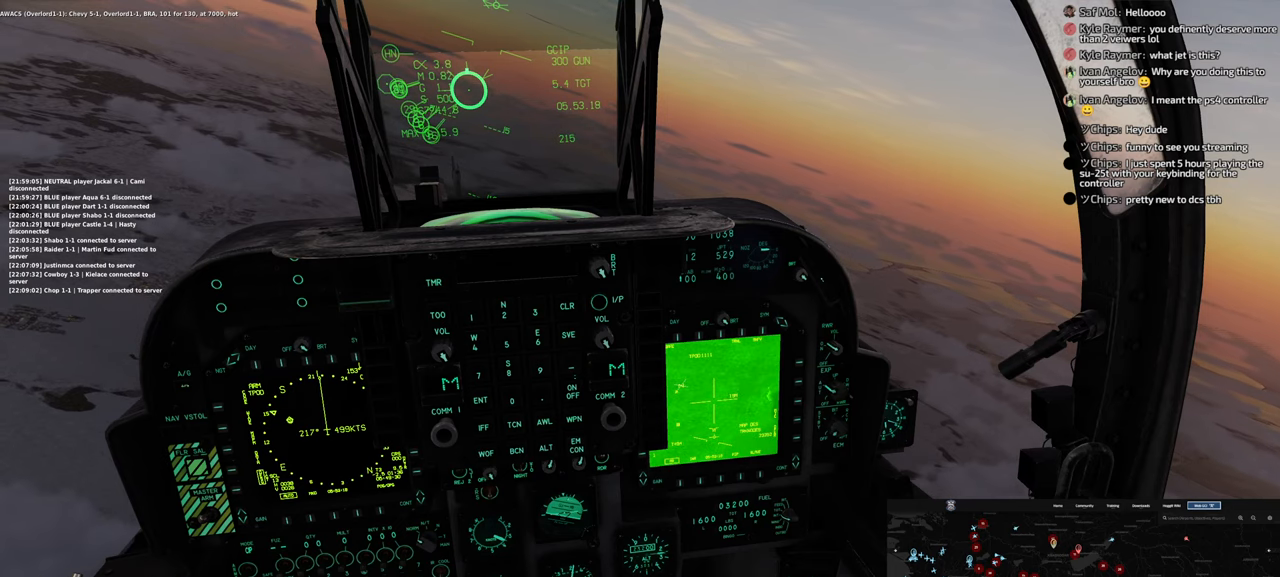
{"buttons": ["L1"], "left_stick": "center", "right_stick": "down-left", "events": [[350, "right_stick", "down-left"], [417, "X", "up"]]}
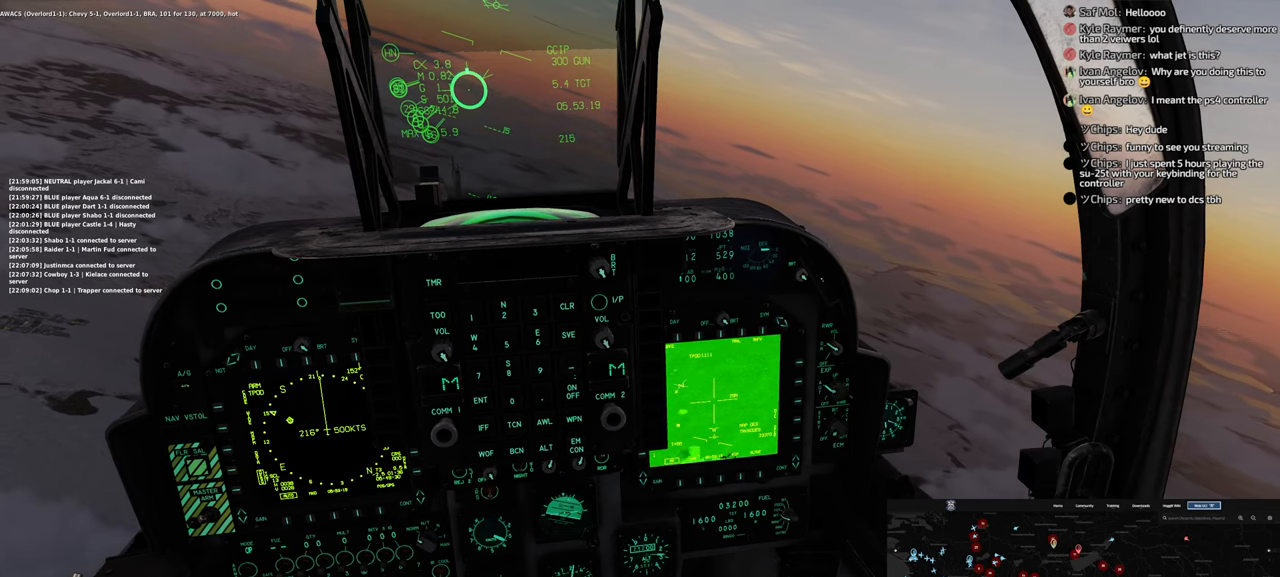
{"buttons": ["L1"], "left_stick": "center", "right_stick": "up-left", "events": [[433, "right_stick", "up-left"]]}
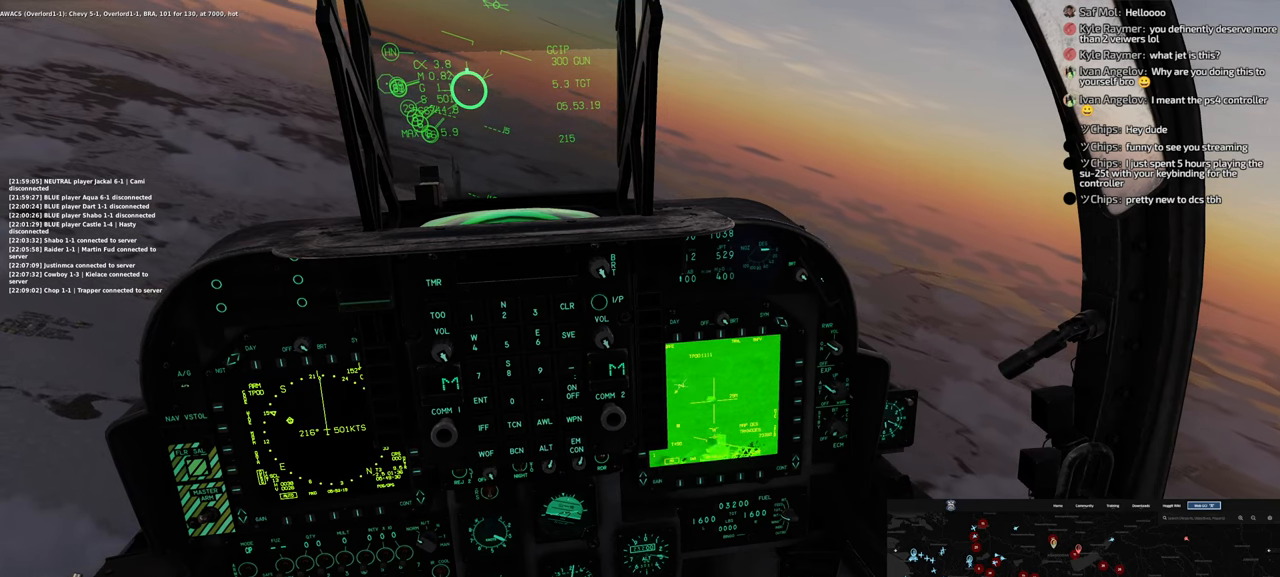
{"buttons": ["L1"], "left_stick": "center", "right_stick": "center", "events": [[117, "right_stick", "up"], [217, "right_stick", "center"], [333, "right_stick", "up"], [500, "right_stick", "center"]]}
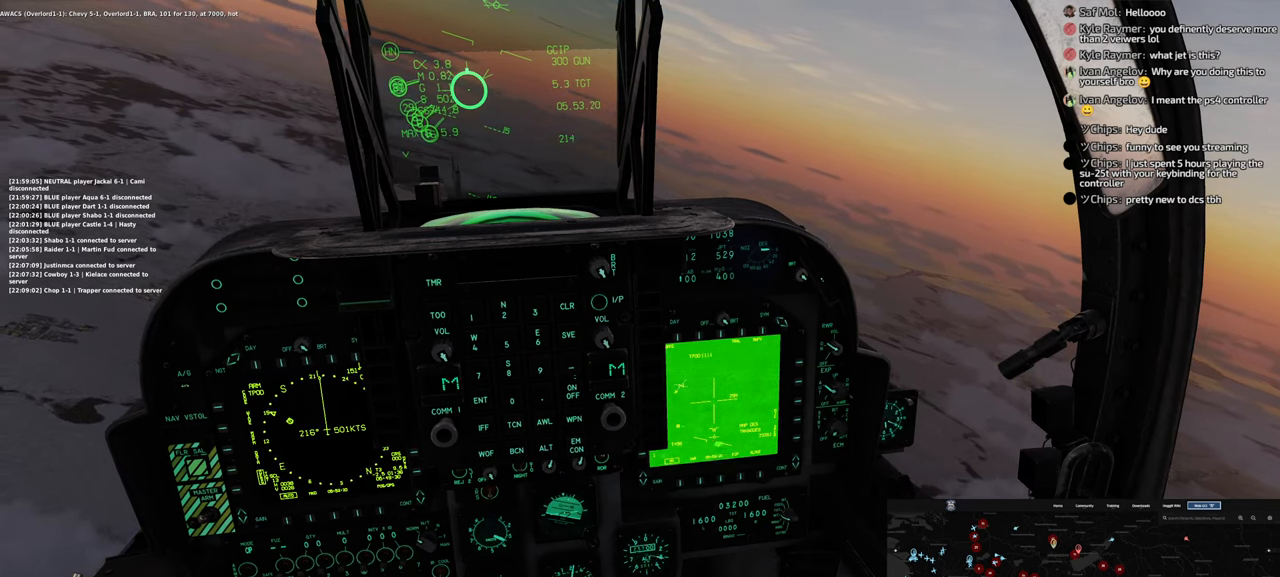
{"buttons": ["Y", "L1"], "left_stick": "center", "right_stick": "center", "events": [[250, "Y", "down"]]}
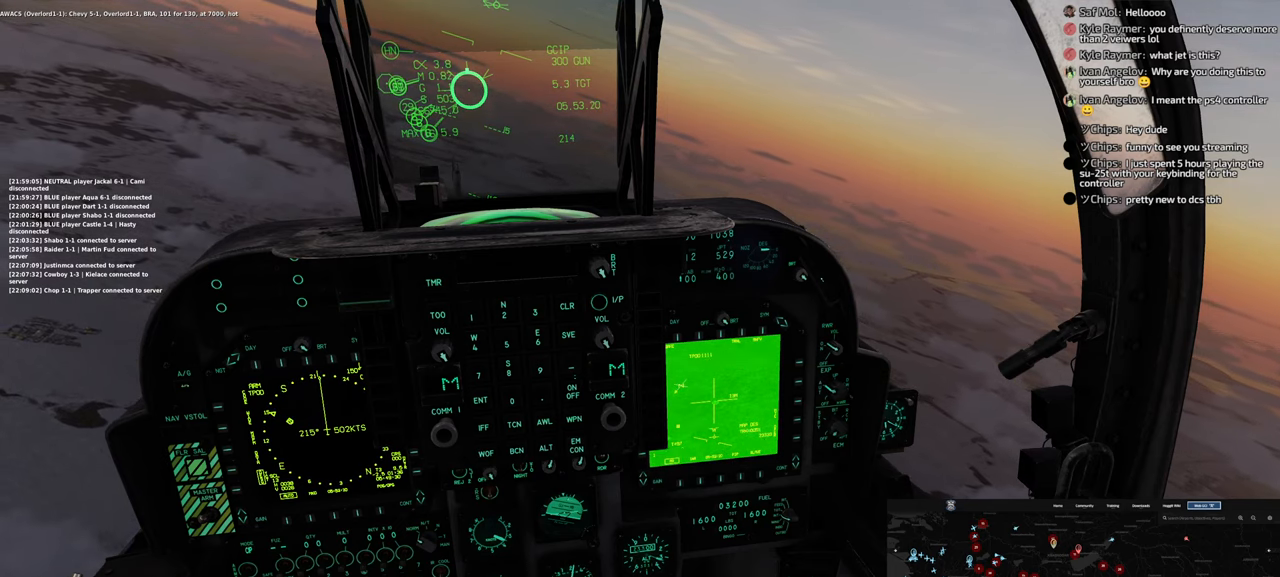
{"buttons": ["Y", "L1"], "left_stick": "center", "right_stick": "center", "events": []}
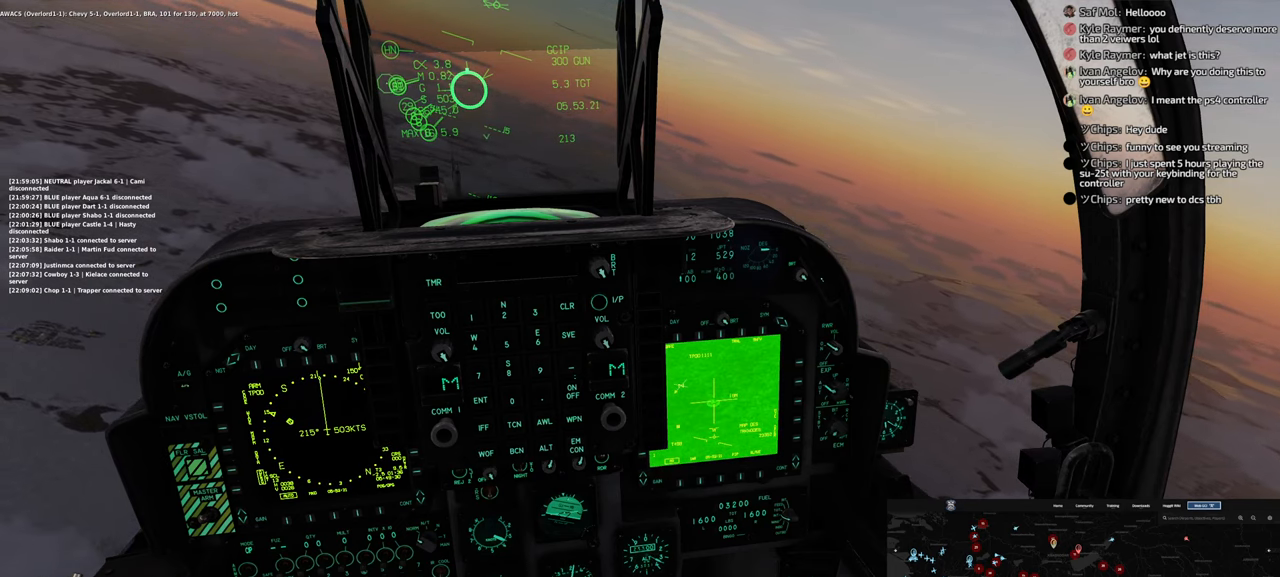
{"buttons": ["L1"], "left_stick": "center", "right_stick": "center", "events": [[67, "right_stick", "down-right"], [150, "Y", "up"], [183, "right_stick", "center"]]}
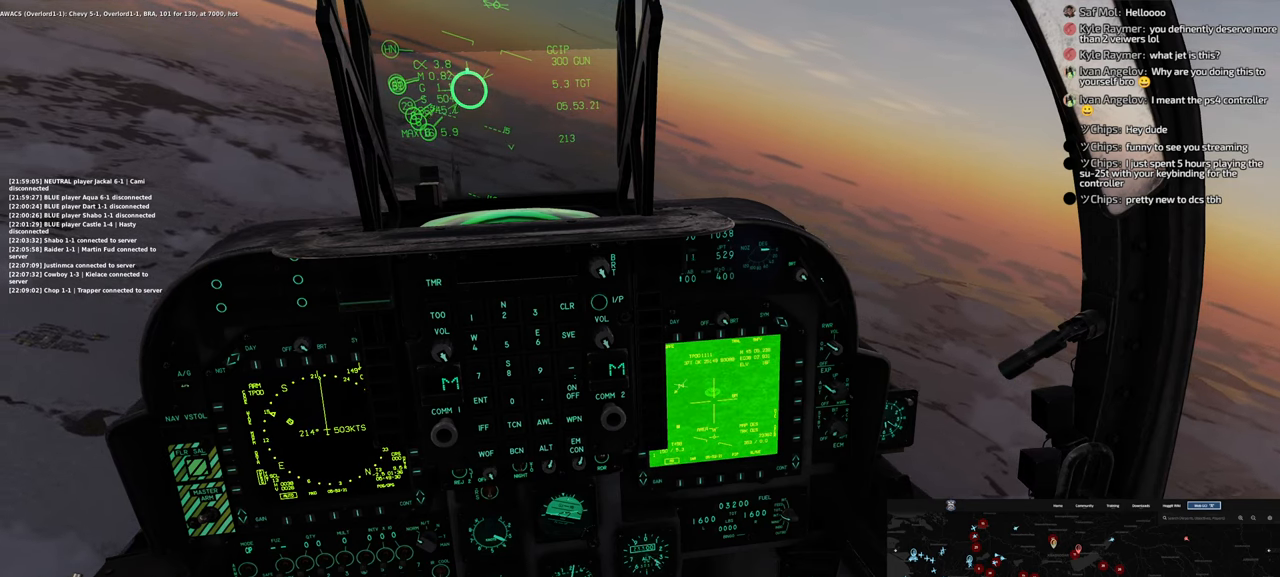
{"buttons": ["X", "L1"], "left_stick": "center", "right_stick": "center", "events": [[100, "X", "down"]]}
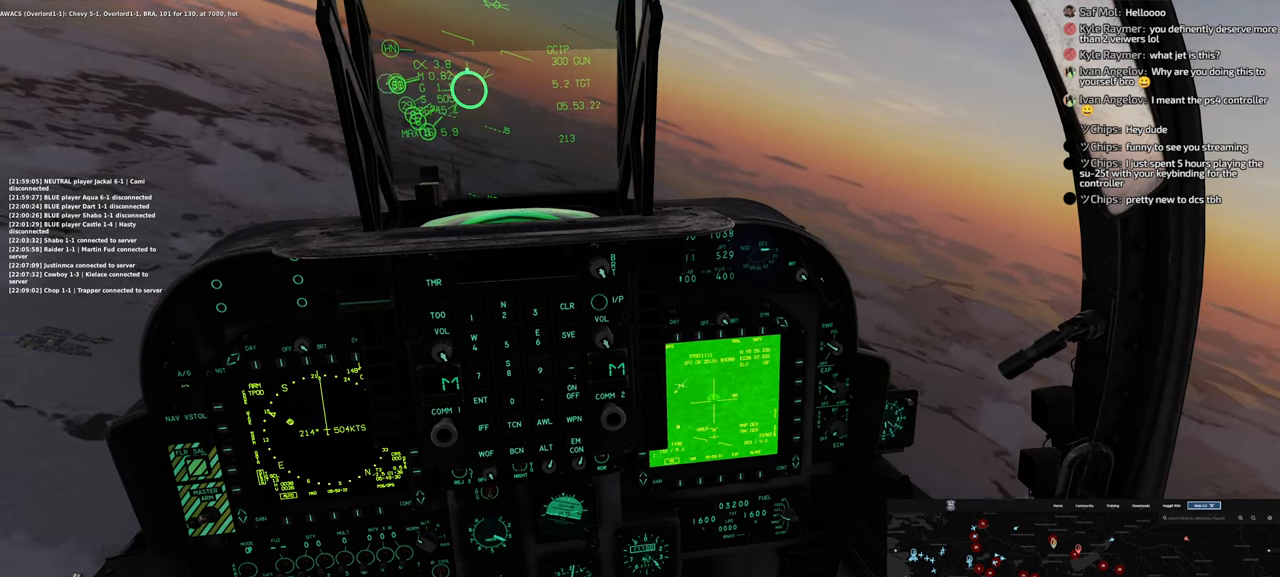
{"buttons": ["X", "L1"], "left_stick": "center", "right_stick": "down-left", "events": [[217, "right_stick", "down-left"]]}
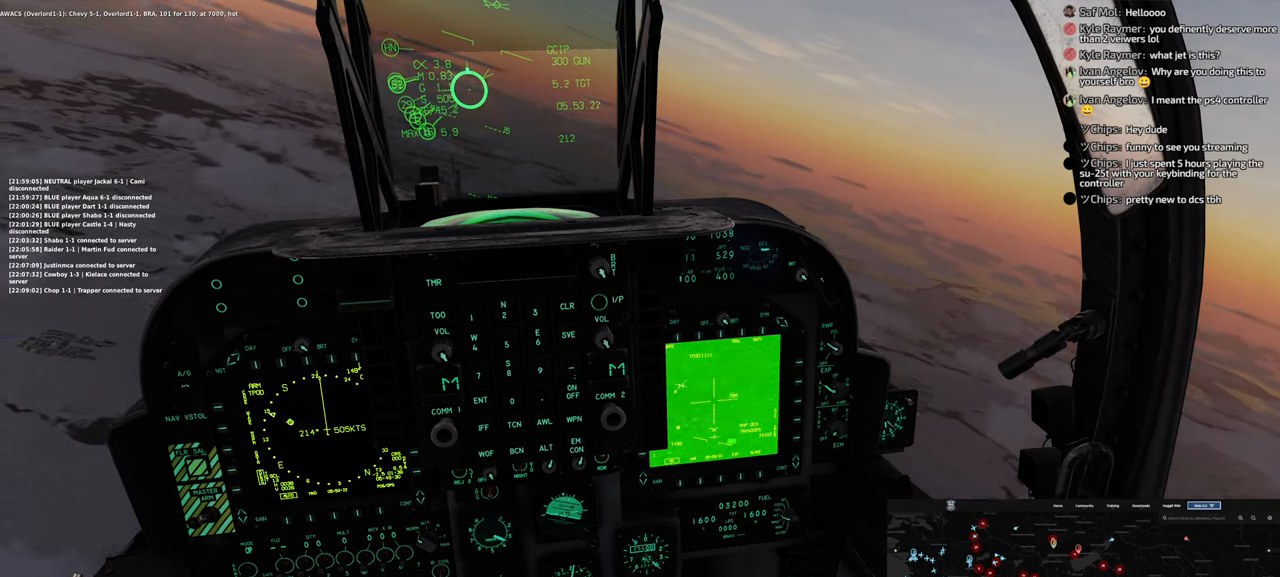
{"buttons": ["L1"], "left_stick": "center", "right_stick": "down-left", "events": [[100, "right_stick", "center"], [233, "X", "up"], [383, "right_stick", "down-left"]]}
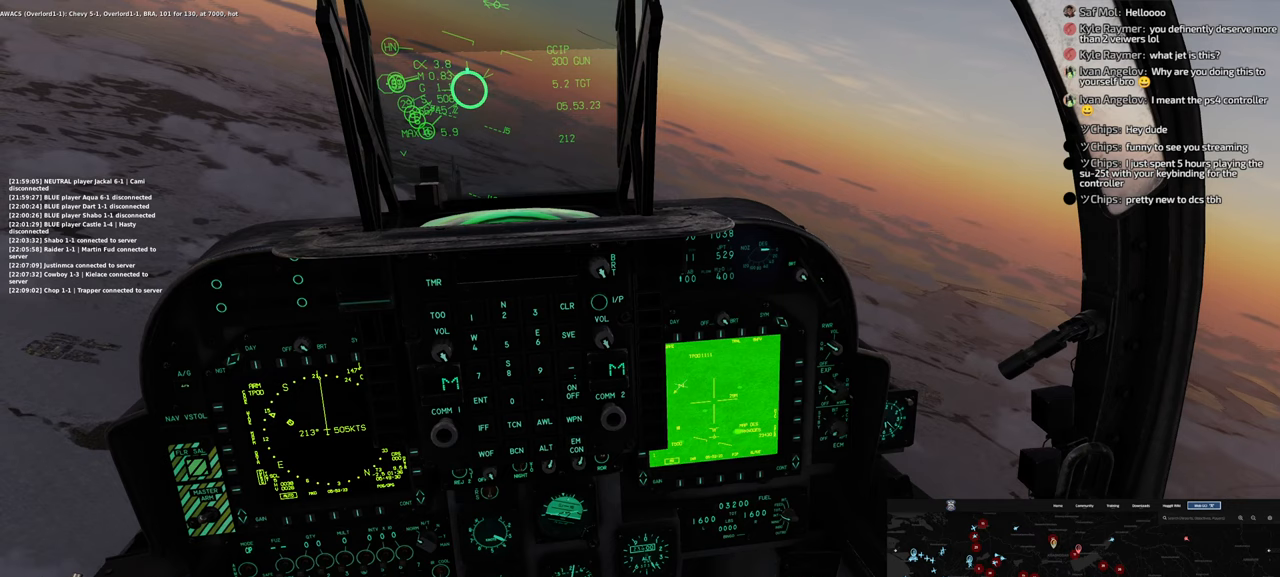
{"buttons": ["Y", "L1"], "left_stick": "center", "right_stick": "center", "events": [[117, "right_stick", "center"], [267, "right_stick", "down-left"], [400, "right_stick", "center"], [450, "Y", "down"]]}
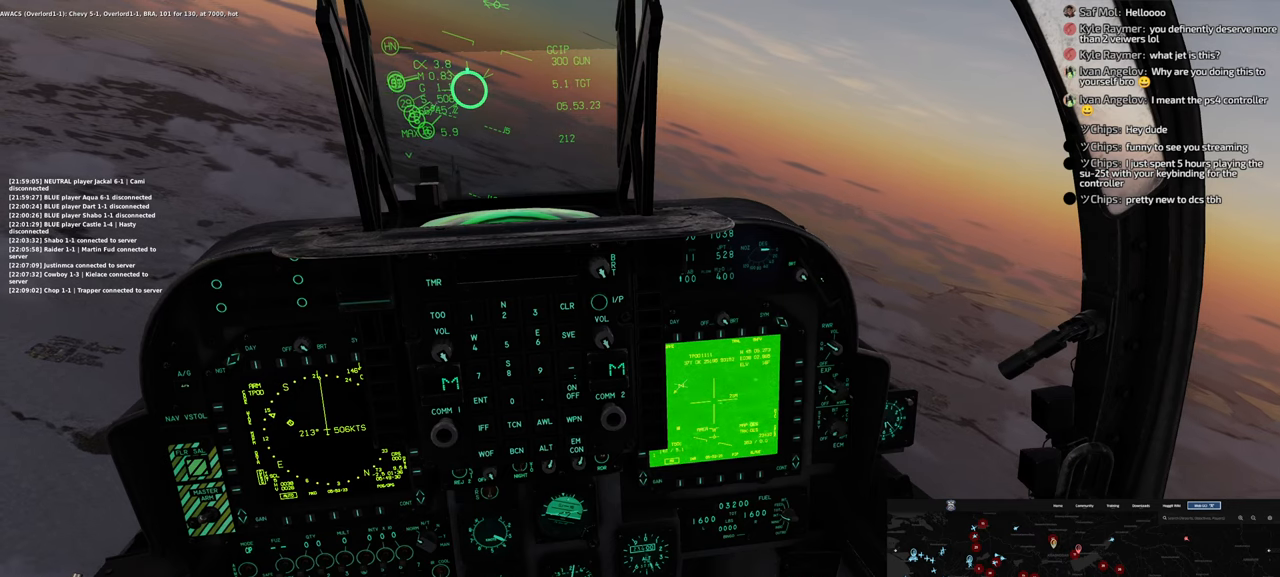
{"buttons": ["Y", "L1"], "left_stick": "center", "right_stick": "center", "events": [[267, "right_stick", "right"], [400, "right_stick", "center"]]}
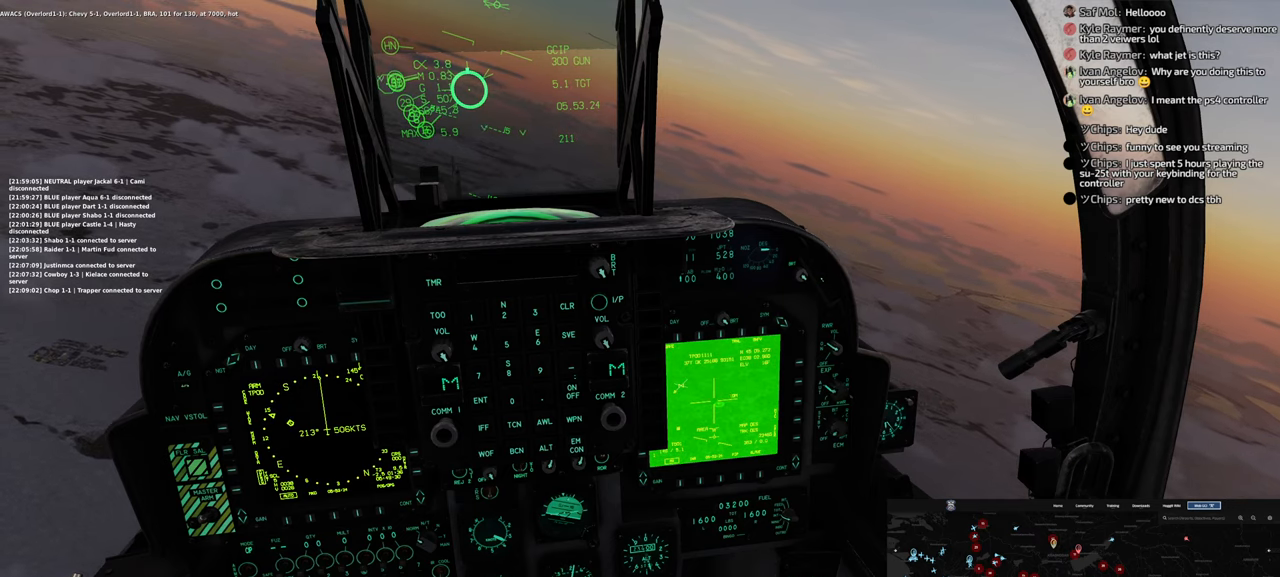
{"buttons": ["L1"], "left_stick": "center", "right_stick": "down-left", "events": [[133, "Y", "up"], [167, "right_stick", "down-left"]]}
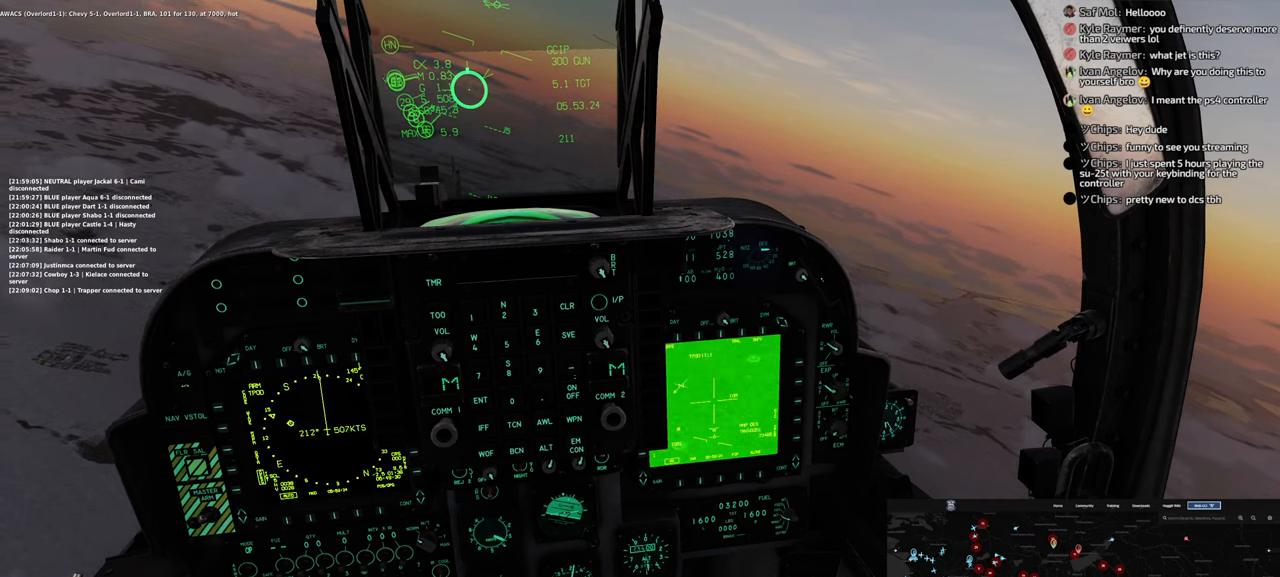
{"buttons": ["L1"], "left_stick": "center", "right_stick": "center", "events": [[383, "right_stick", "center"]]}
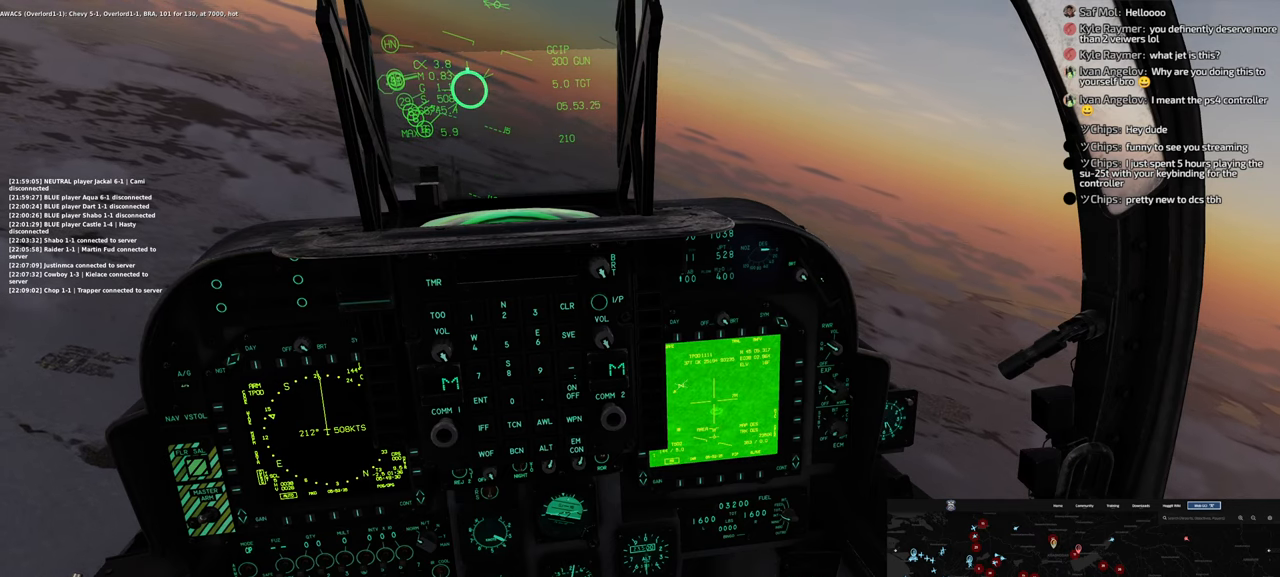
{"buttons": ["L1"], "left_stick": "center", "right_stick": "center", "events": [[183, "right_stick", "down-left"], [317, "right_stick", "center"]]}
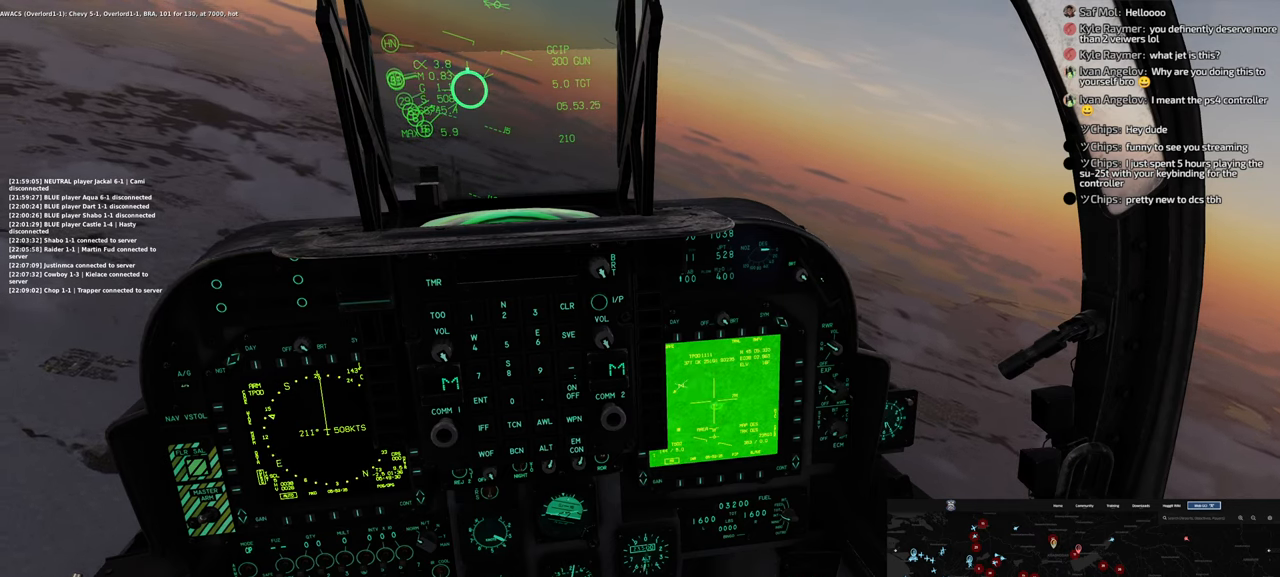
{"buttons": ["L1"], "left_stick": "center", "right_stick": "center", "events": [[133, "right_stick", "down"], [233, "right_stick", "center"]]}
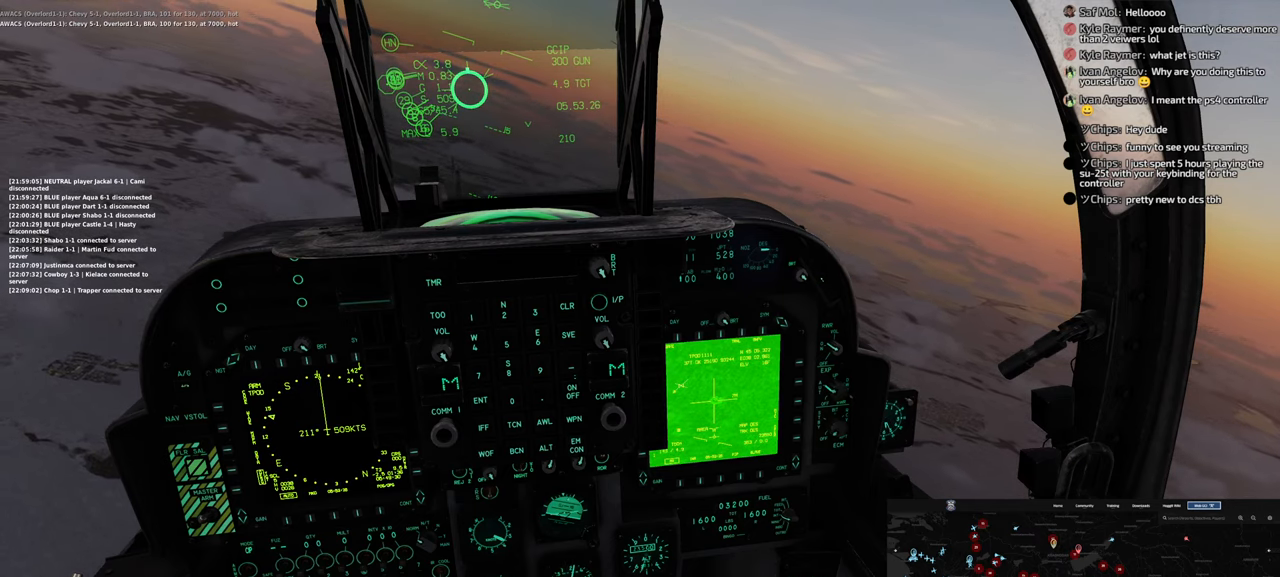
{"buttons": ["X", "L1"], "left_stick": "center", "right_stick": "center", "events": [[17, "X", "down"]]}
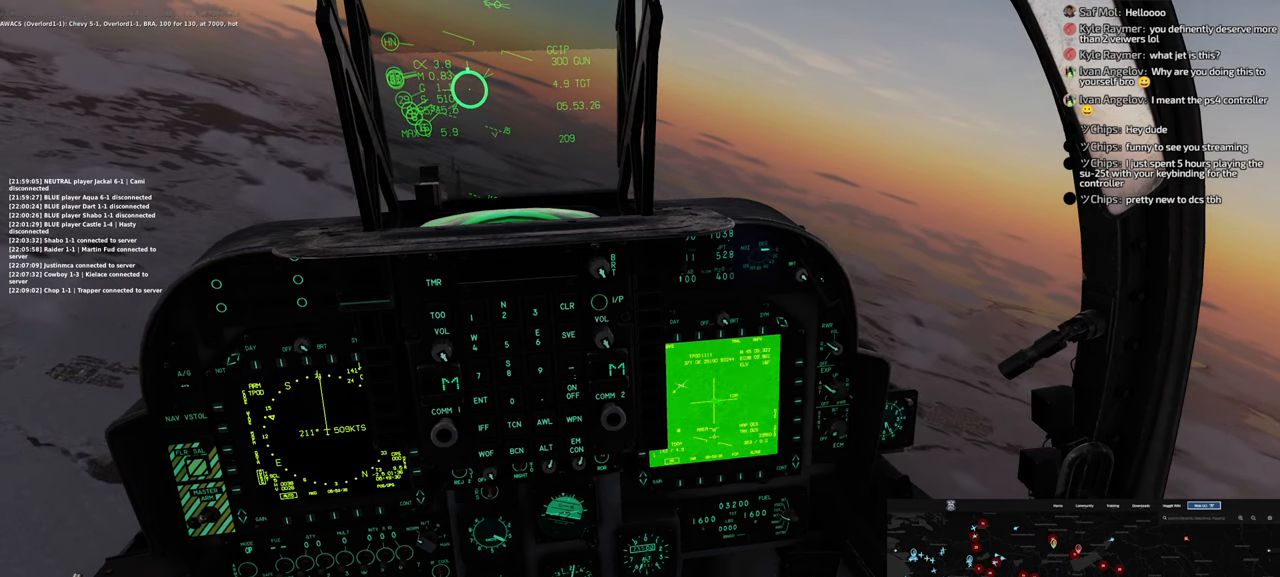
{"buttons": ["X", "L1"], "left_stick": "center", "right_stick": "center", "events": [[33, "right_stick", "right"], [100, "right_stick", "center"]]}
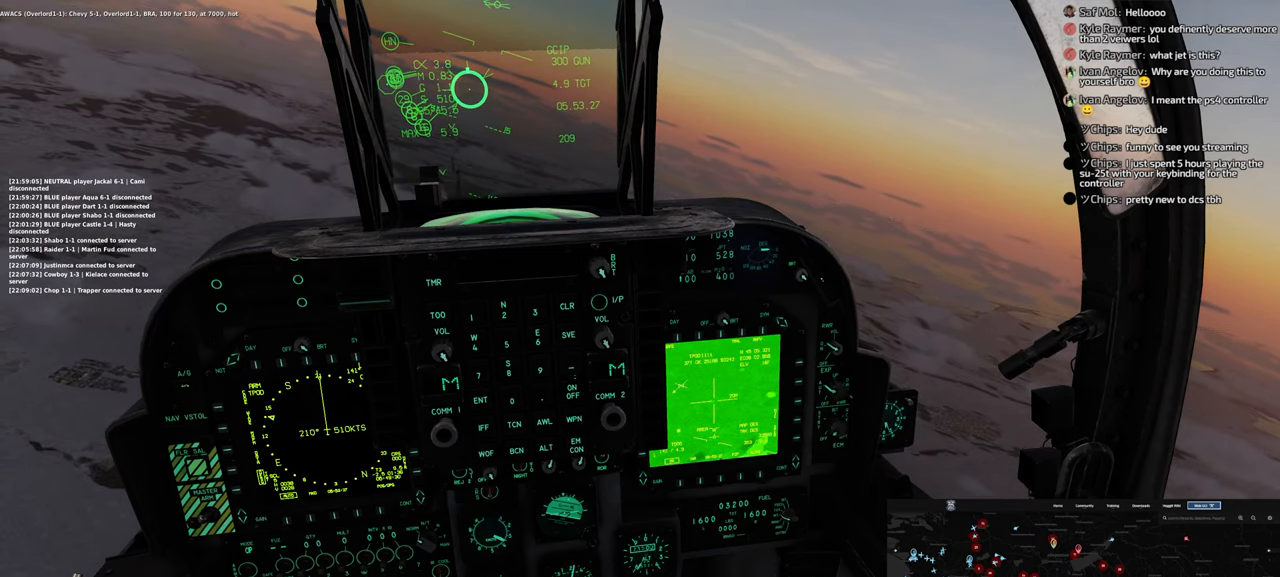
{"buttons": ["X", "L1"], "left_stick": "center", "right_stick": "center", "events": []}
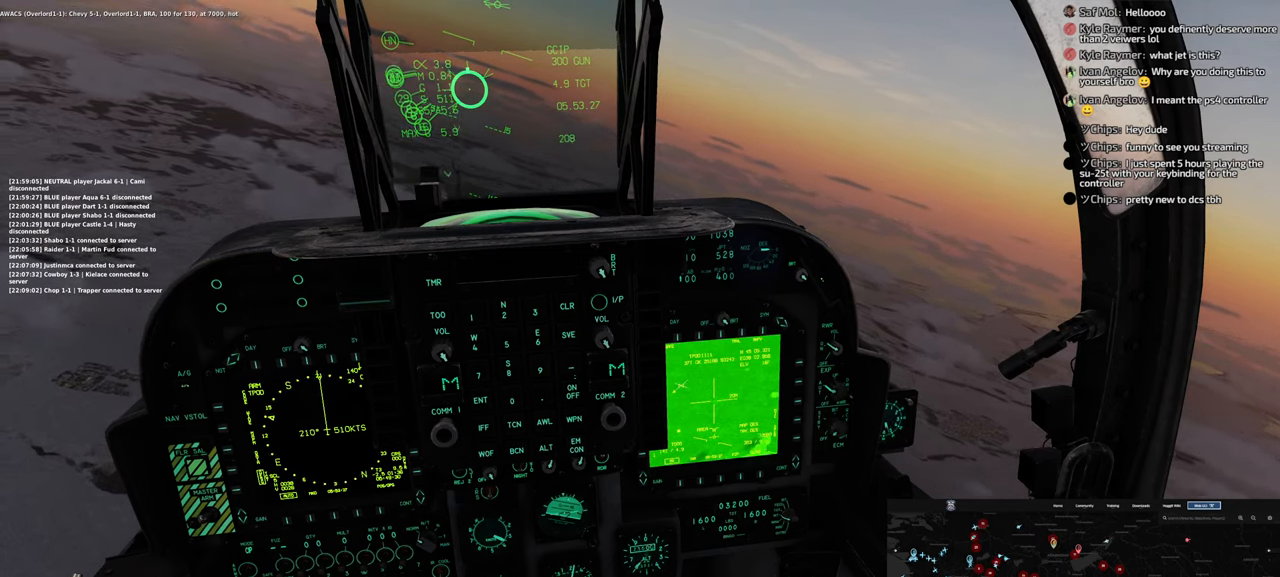
{"buttons": ["X", "L1"], "left_stick": "center", "right_stick": "center", "events": []}
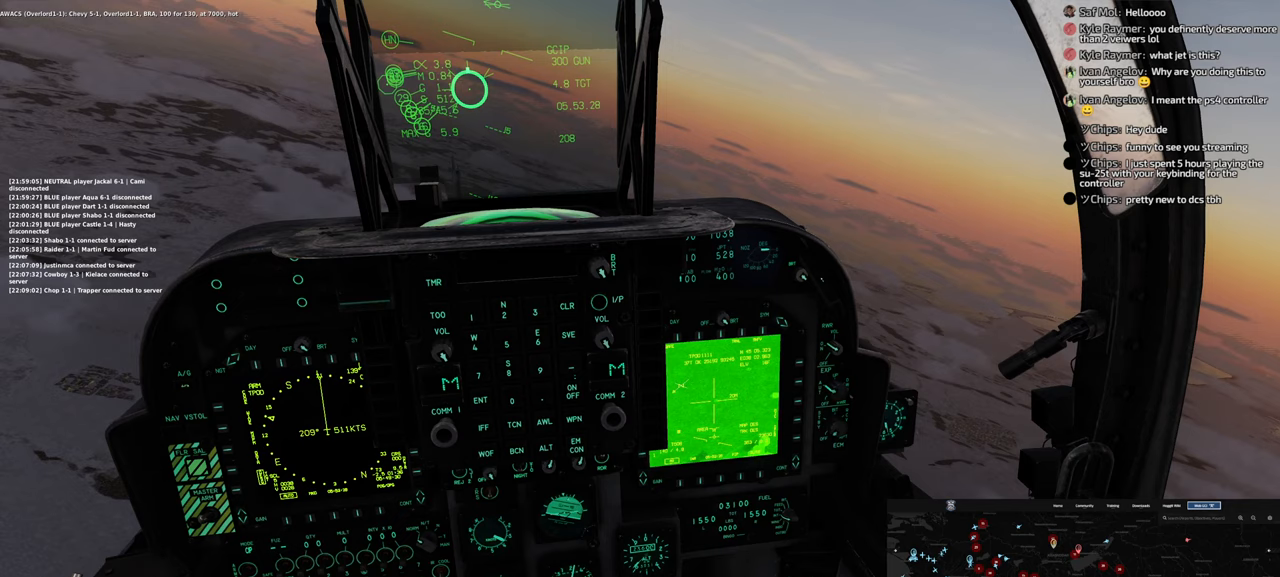
{"buttons": ["X", "L1"], "left_stick": "center", "right_stick": "center", "events": []}
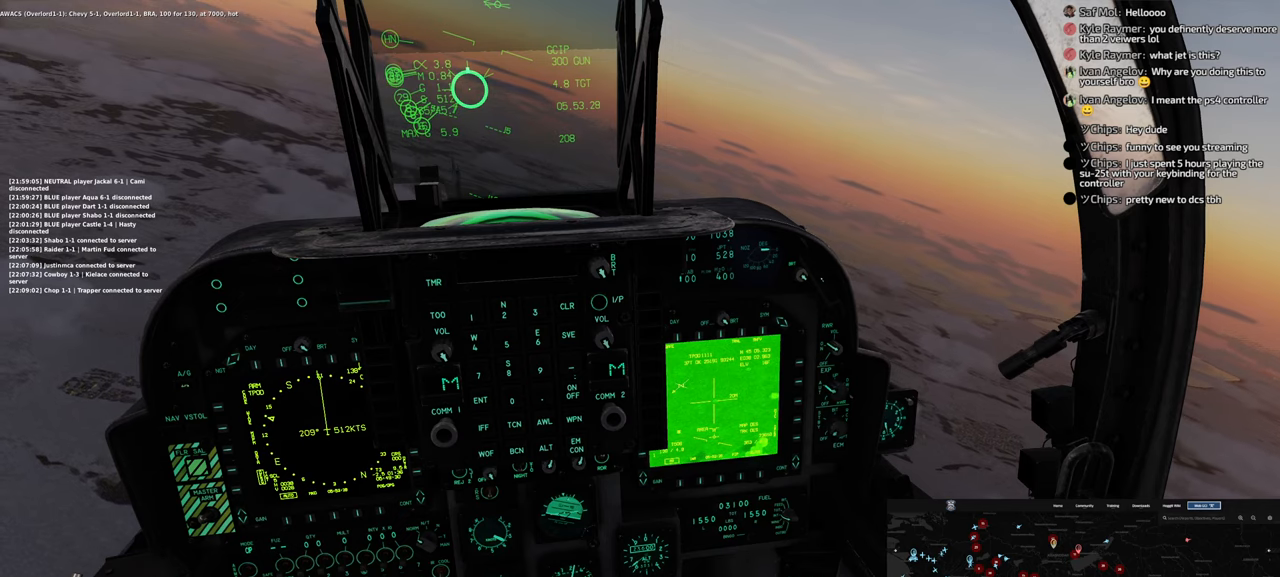
{"buttons": ["X", "L1"], "left_stick": "center", "right_stick": "center", "events": [[200, "right_stick", "right"], [283, "right_stick", "center"]]}
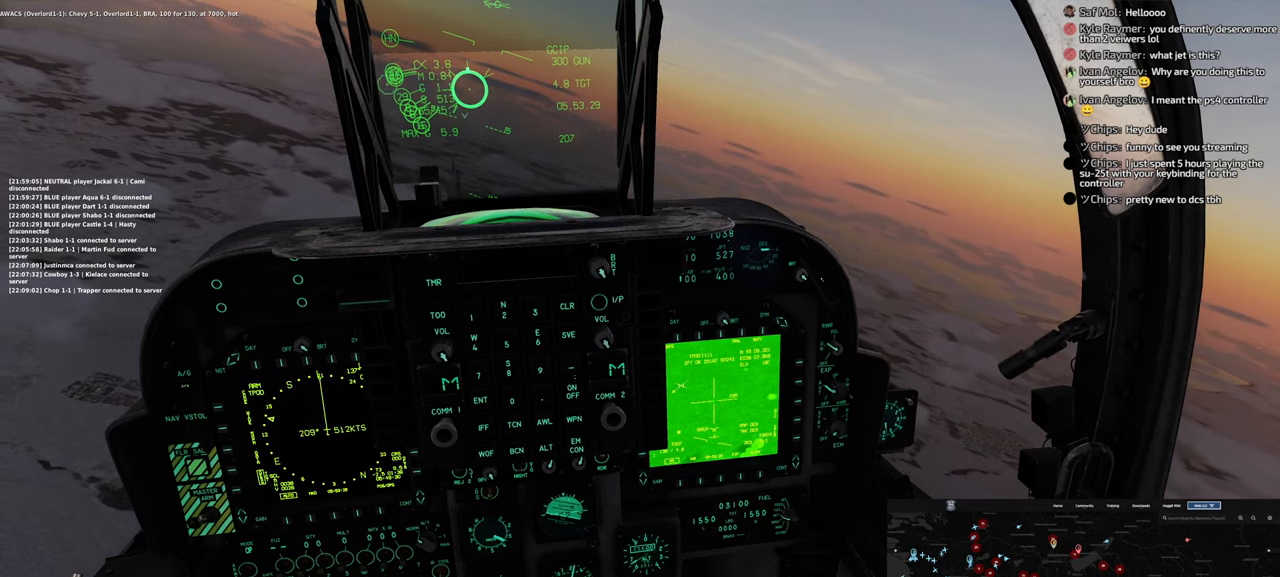
{"buttons": ["X", "L1"], "left_stick": "center", "right_stick": "center", "events": []}
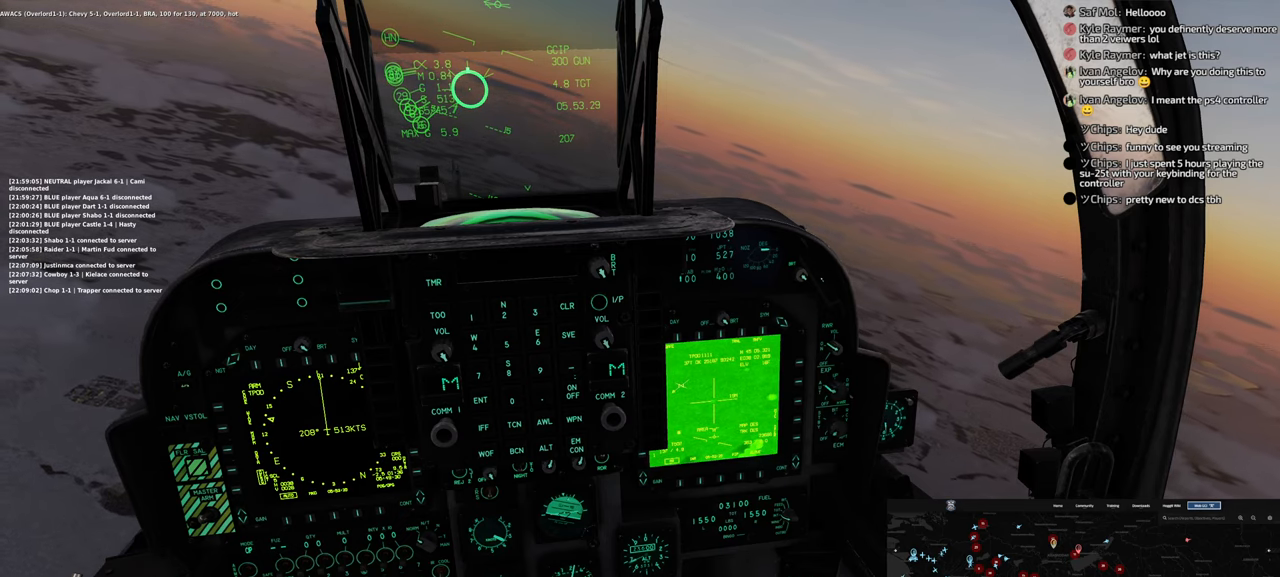
{"buttons": ["X", "L1"], "left_stick": "center", "right_stick": "center", "events": []}
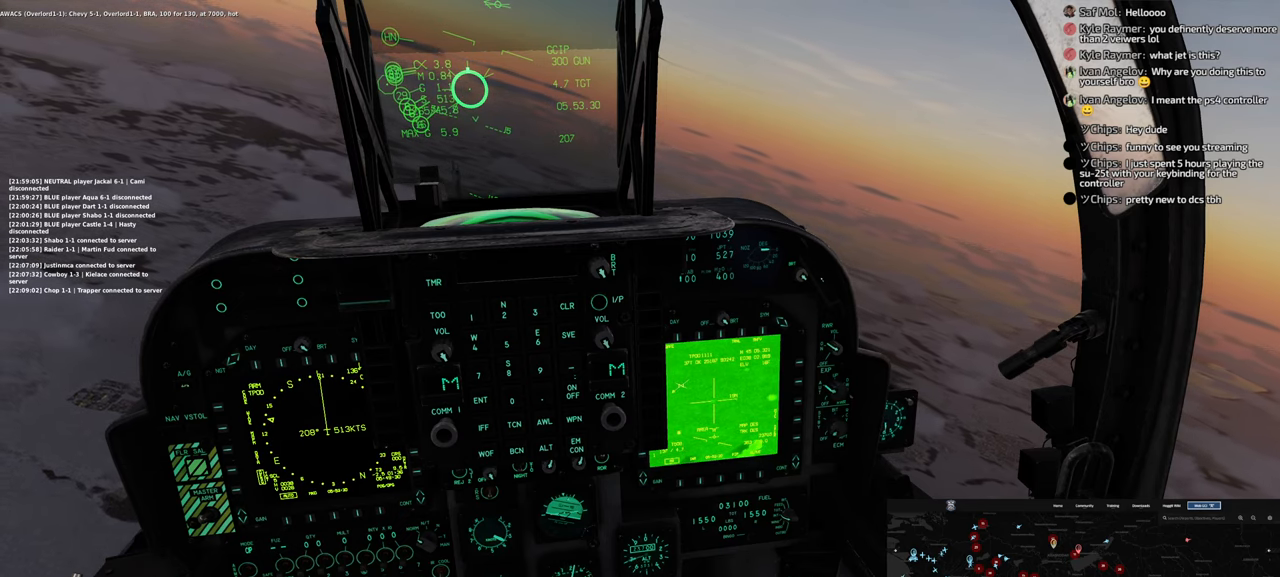
{"buttons": ["X", "L1"], "left_stick": "center", "right_stick": "center", "events": []}
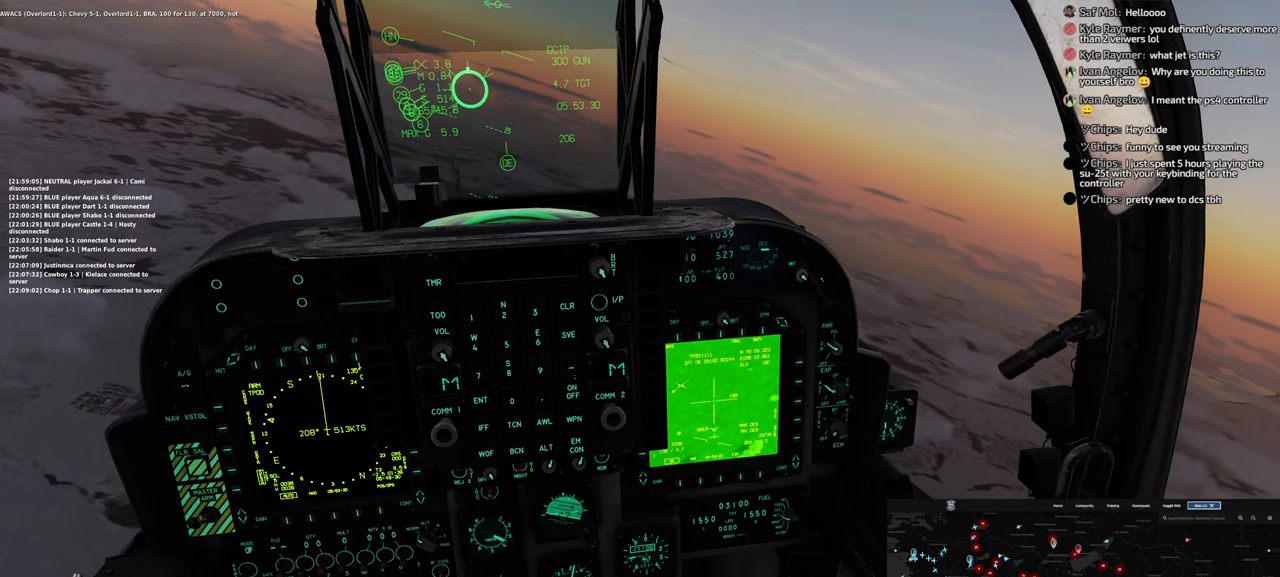
{"buttons": [], "left_stick": "center", "right_stick": "center", "events": [[50, "X", "up"], [100, "L1", "up"]]}
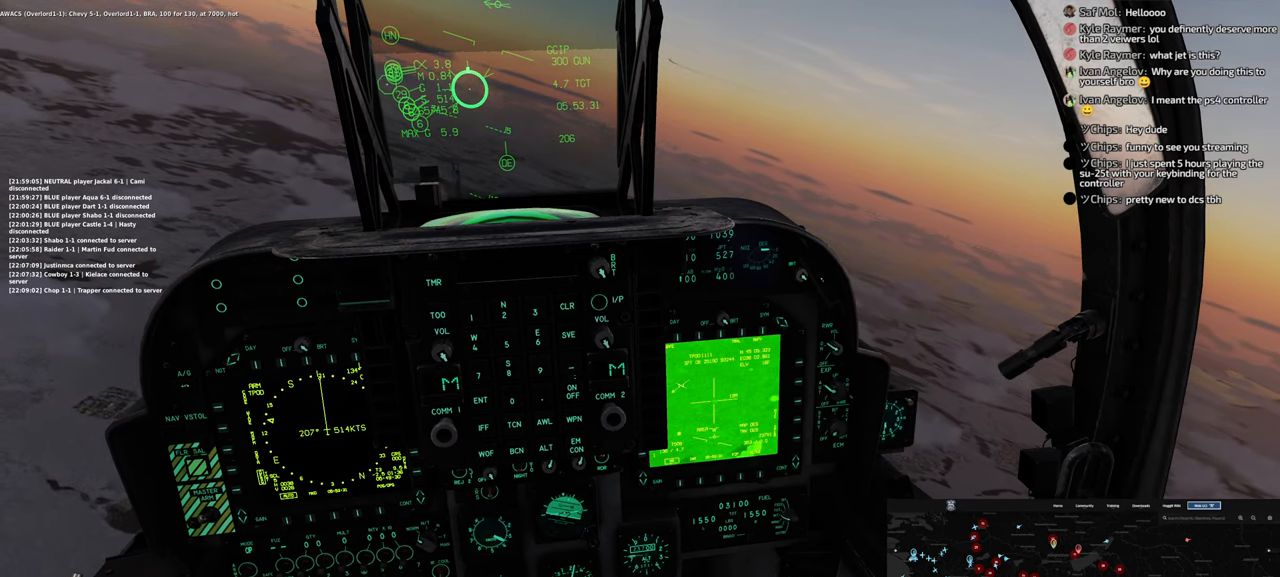
{"buttons": [], "left_stick": "center", "right_stick": "center", "events": [[167, "right_stick", "up-left"], [467, "right_stick", "center"]]}
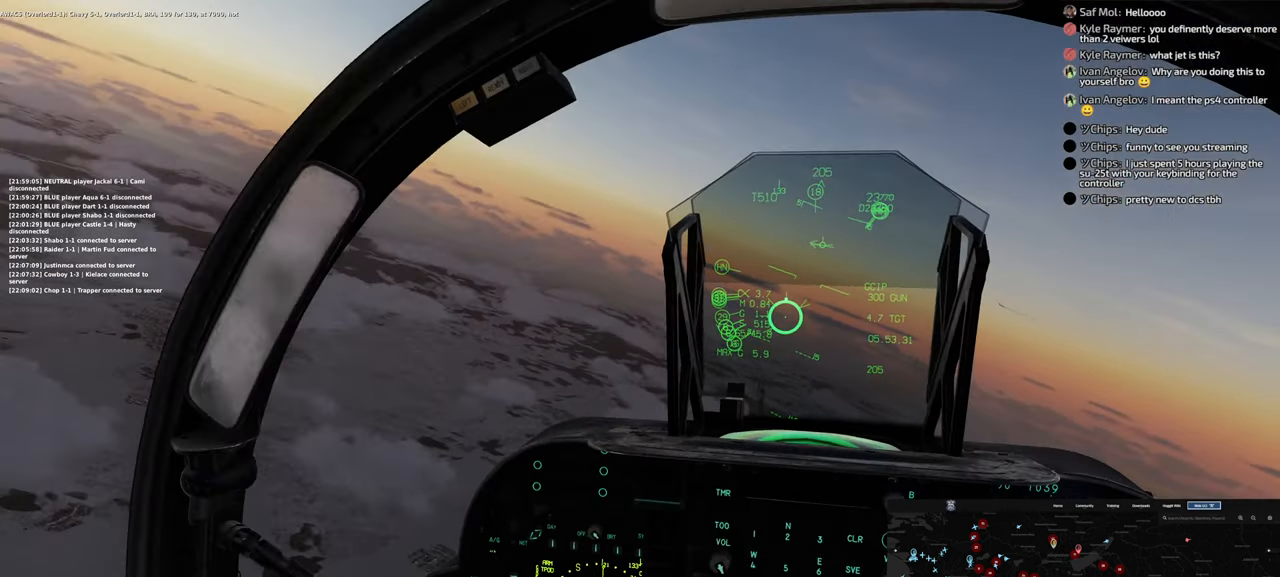
{"buttons": [], "left_stick": "left", "right_stick": "center", "events": [[167, "left_stick", "left"]]}
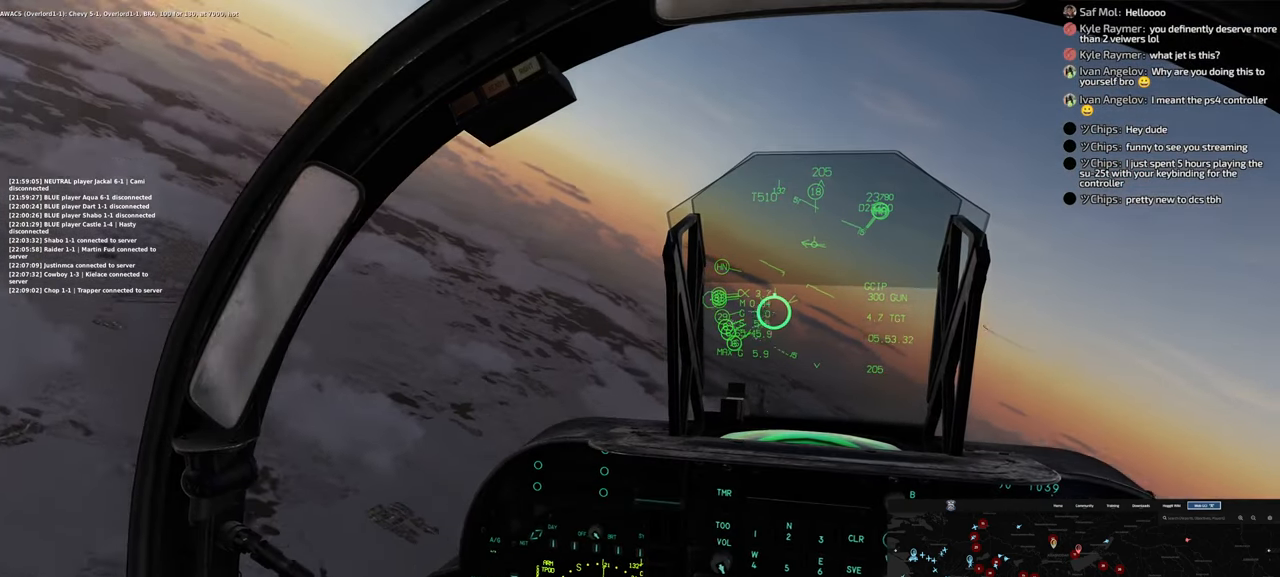
{"buttons": [], "left_stick": "down-left", "right_stick": "center", "events": [[483, "left_stick", "down-left"]]}